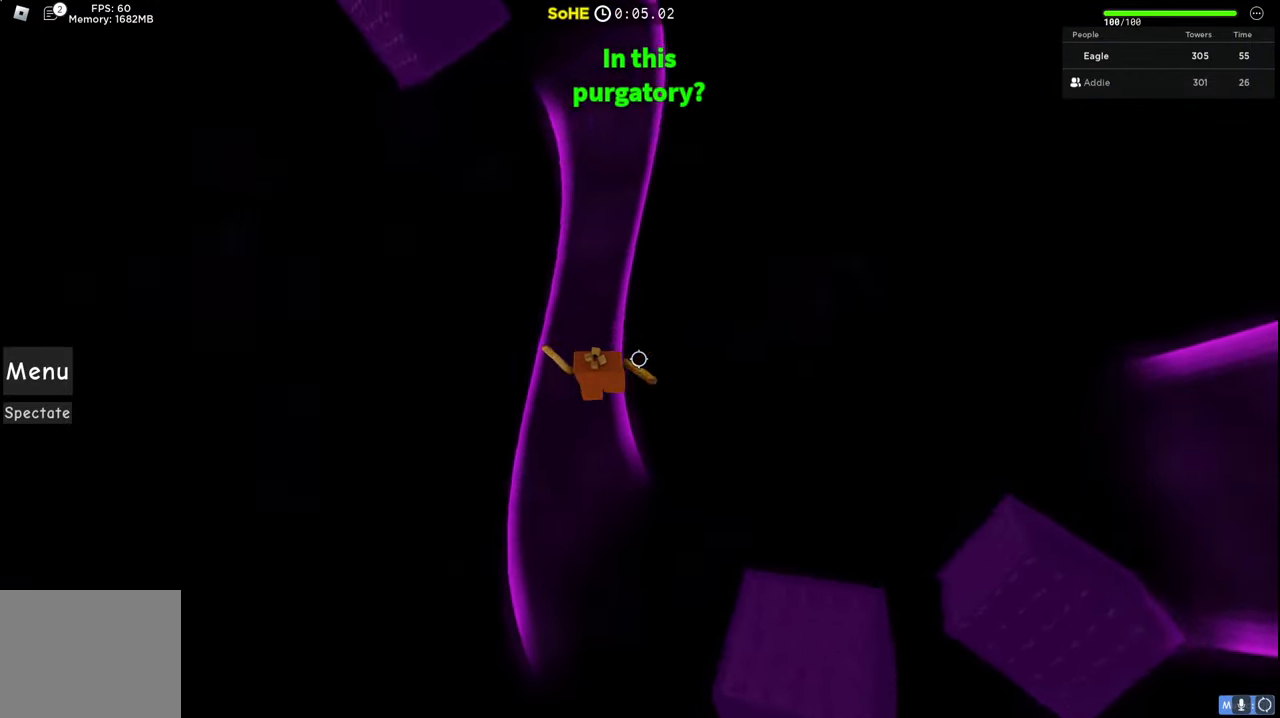
Gameplay with keyboard; each line is a JSON object with the keys held at the frame after it. "events" lists presses ("down") and releases ("up") of "a", "ctrl", "d", "e", "q", "s", "shift", "space" and "w" between this image and that frame as [ms after this image, input, new state], when the widget could be followed in between. No other keys are recorded. Mouse input is not recorded.
{"keys": ["w"], "events": [[117, "space", "up"]]}
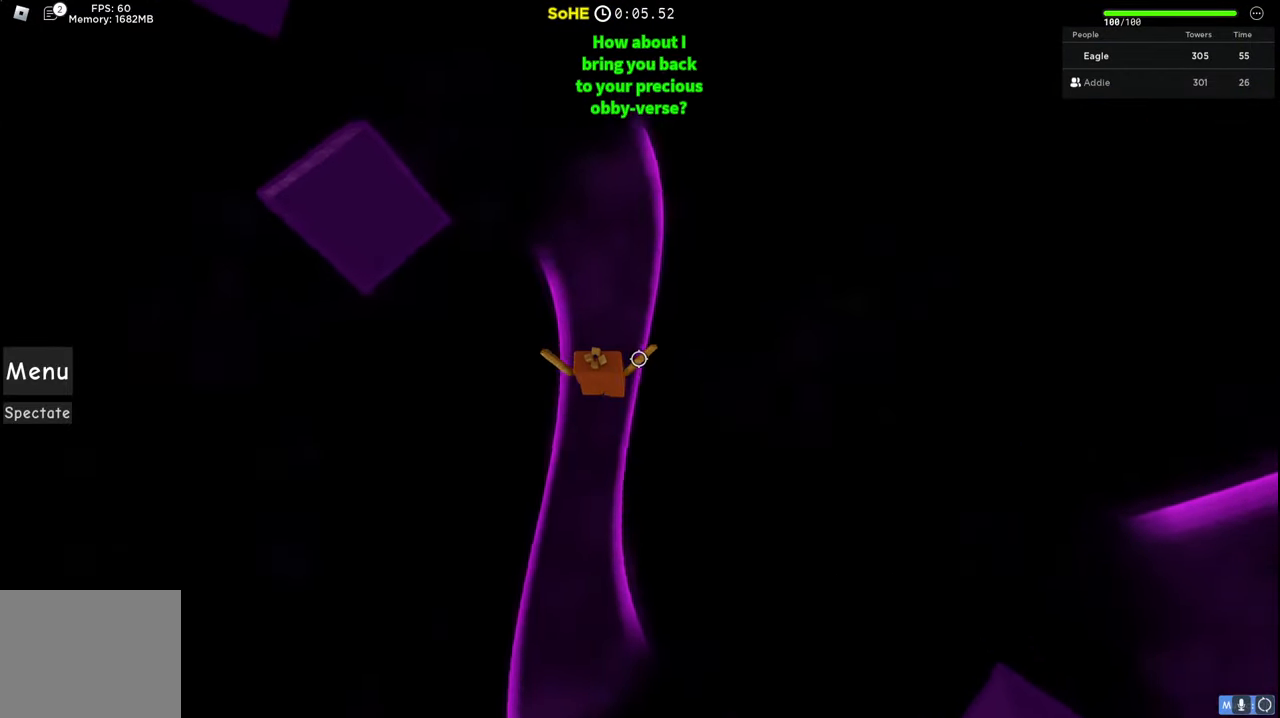
{"keys": ["d", "w"], "events": [[484, "d", "down"]]}
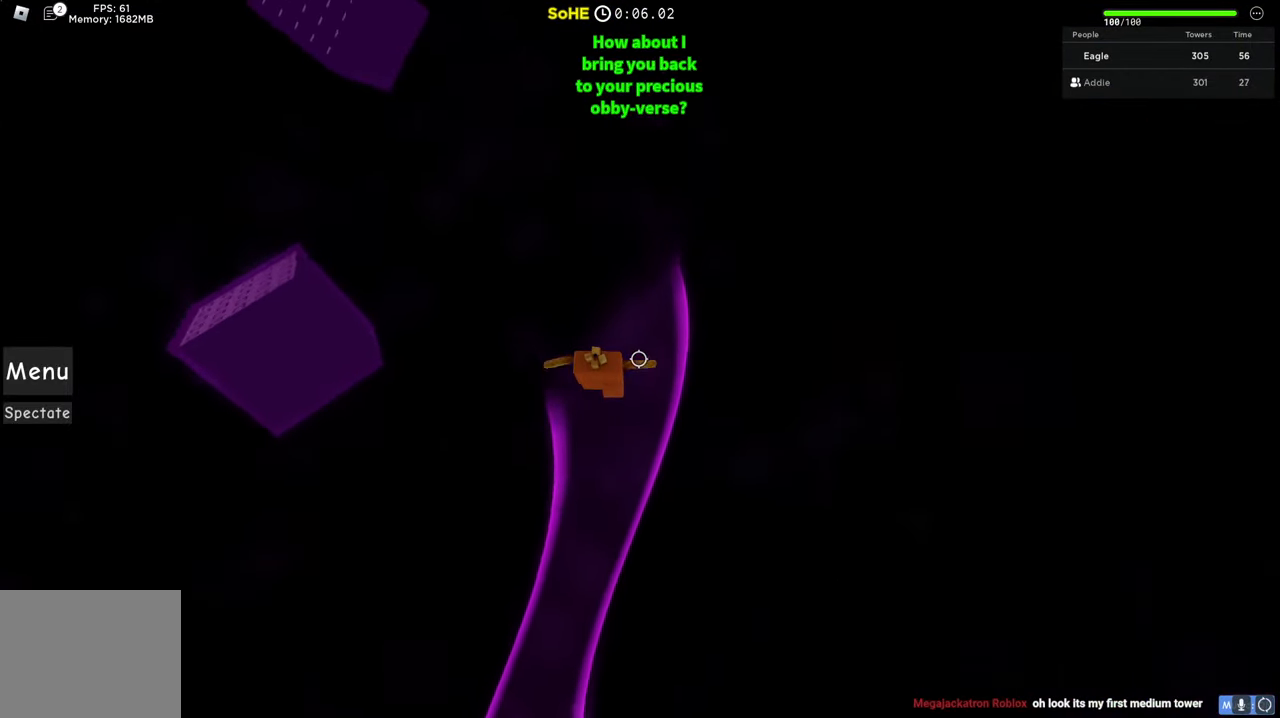
{"keys": [], "events": [[134, "w", "up"], [167, "d", "up"]]}
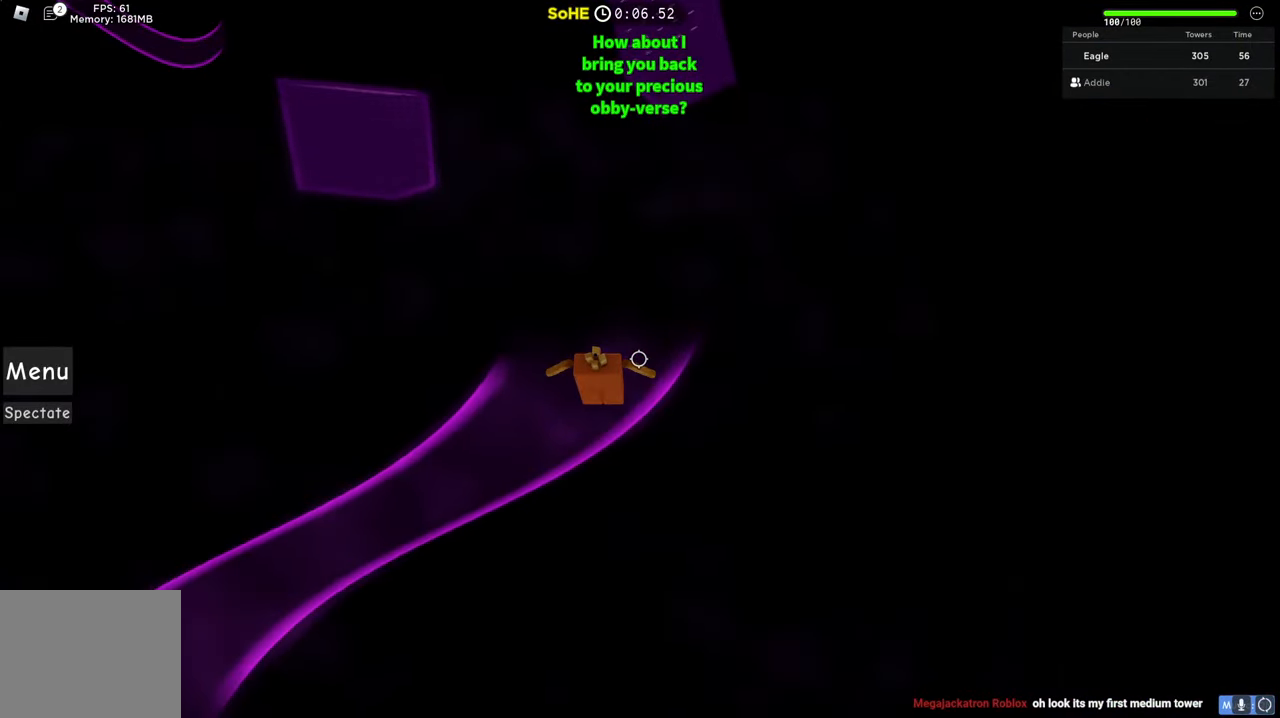
{"keys": [], "events": []}
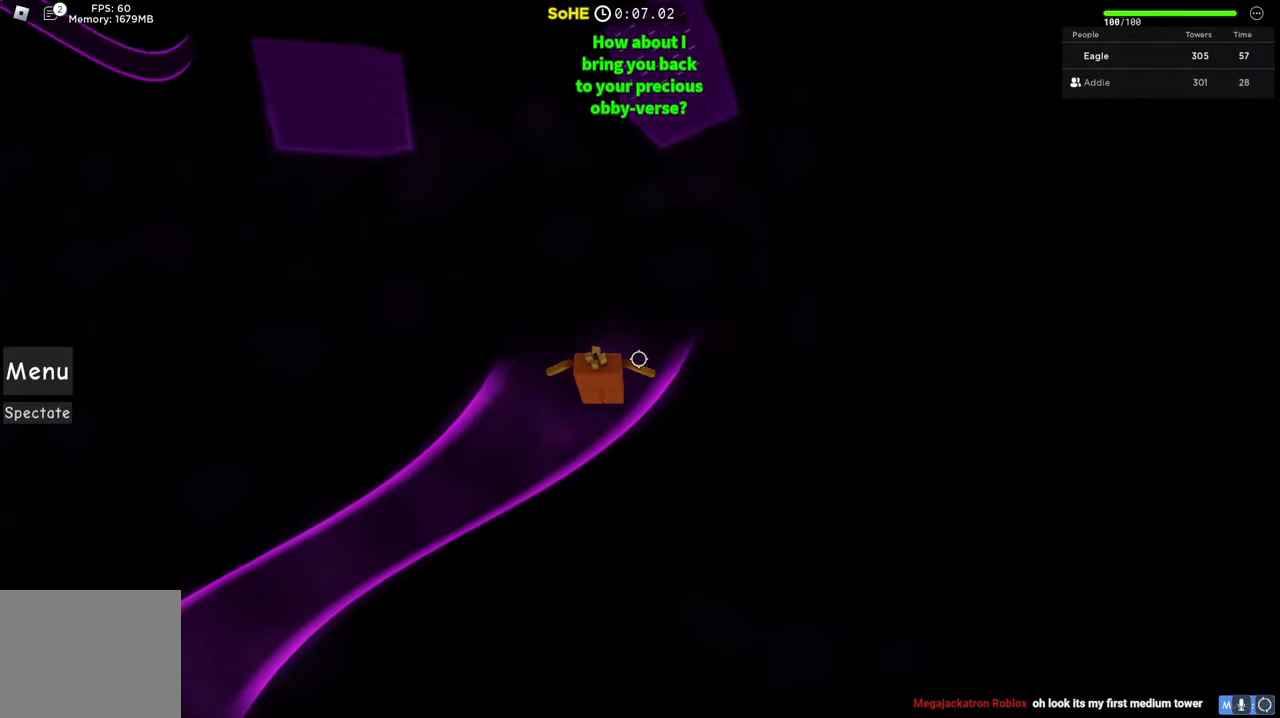
{"keys": ["w"], "events": [[467, "w", "down"]]}
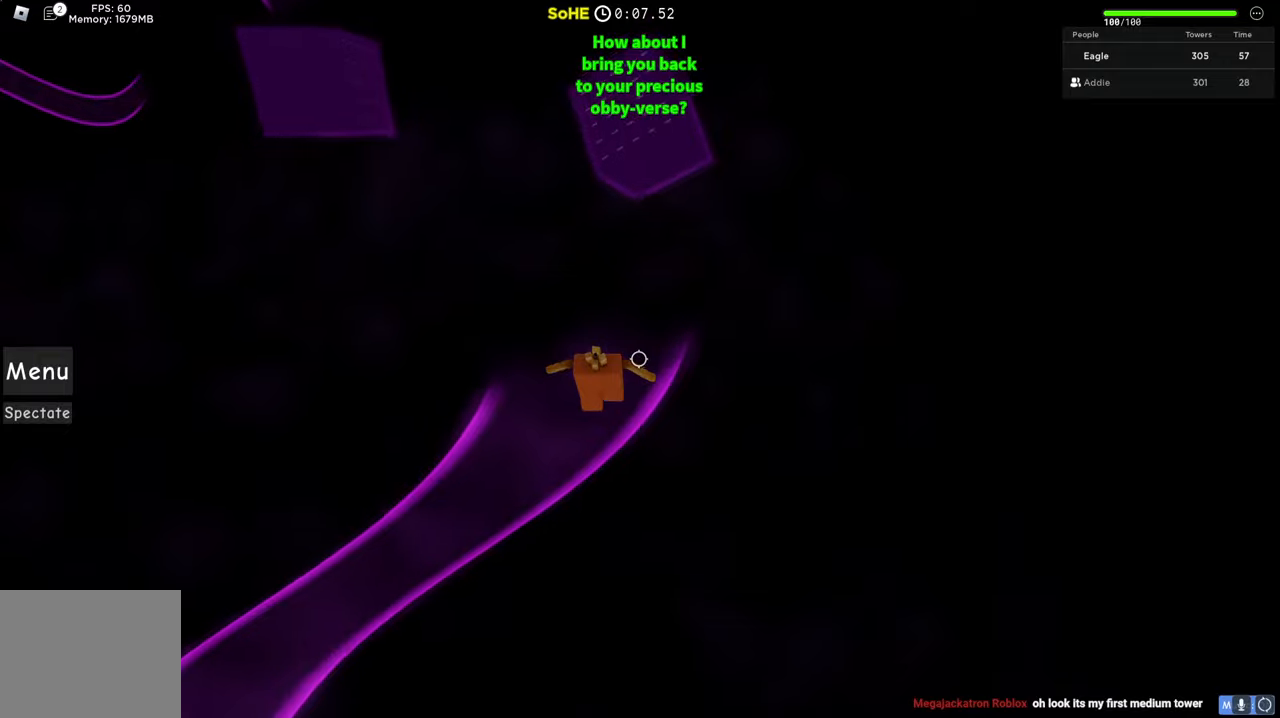
{"keys": ["w"], "events": [[67, "space", "down"], [317, "space", "up"]]}
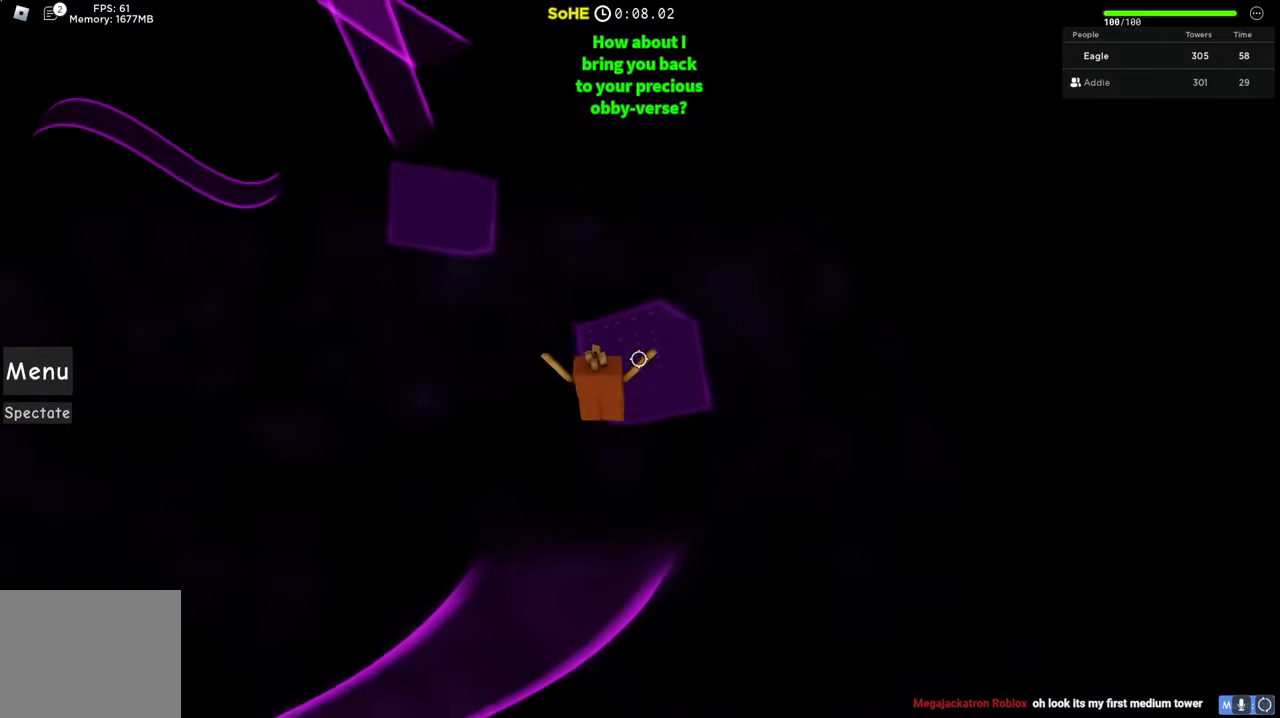
{"keys": [], "events": [[17, "shift", "down"], [167, "d", "down"], [184, "shift", "up"], [350, "d", "up"], [350, "w", "up"]]}
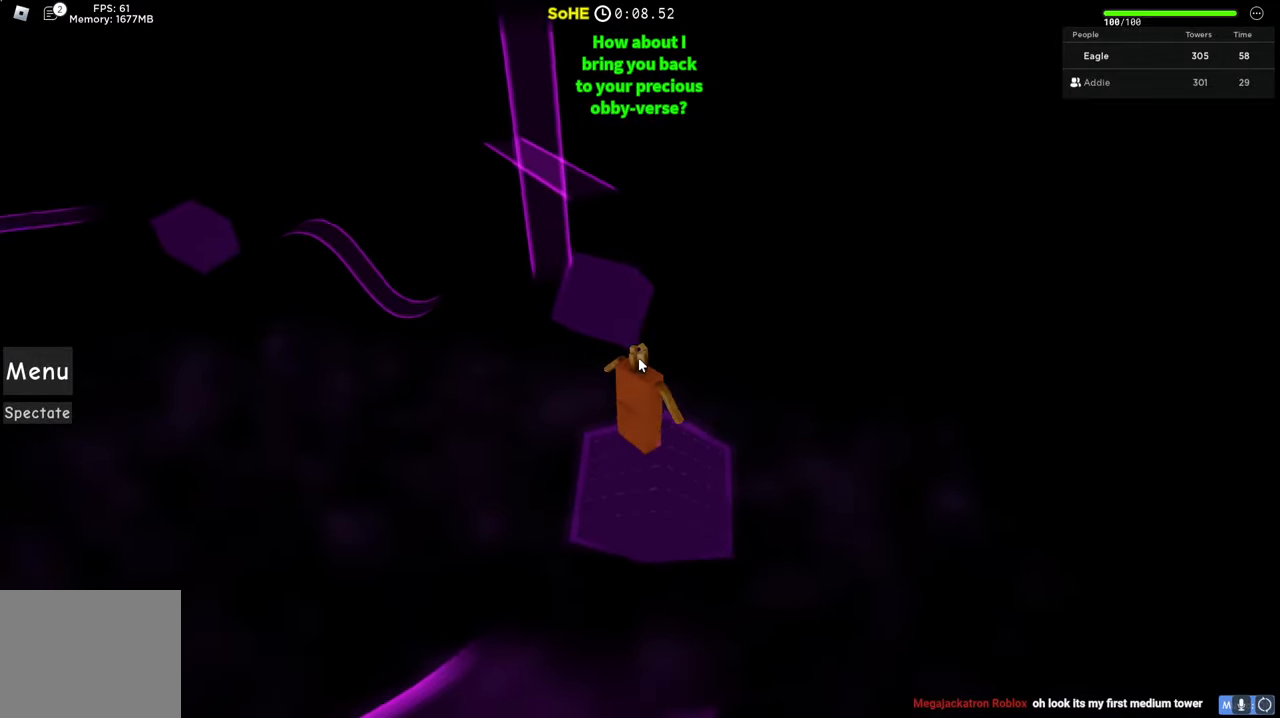
{"keys": ["d"], "events": [[167, "d", "down"], [167, "s", "down"], [234, "s", "up"], [284, "d", "up"], [484, "d", "down"]]}
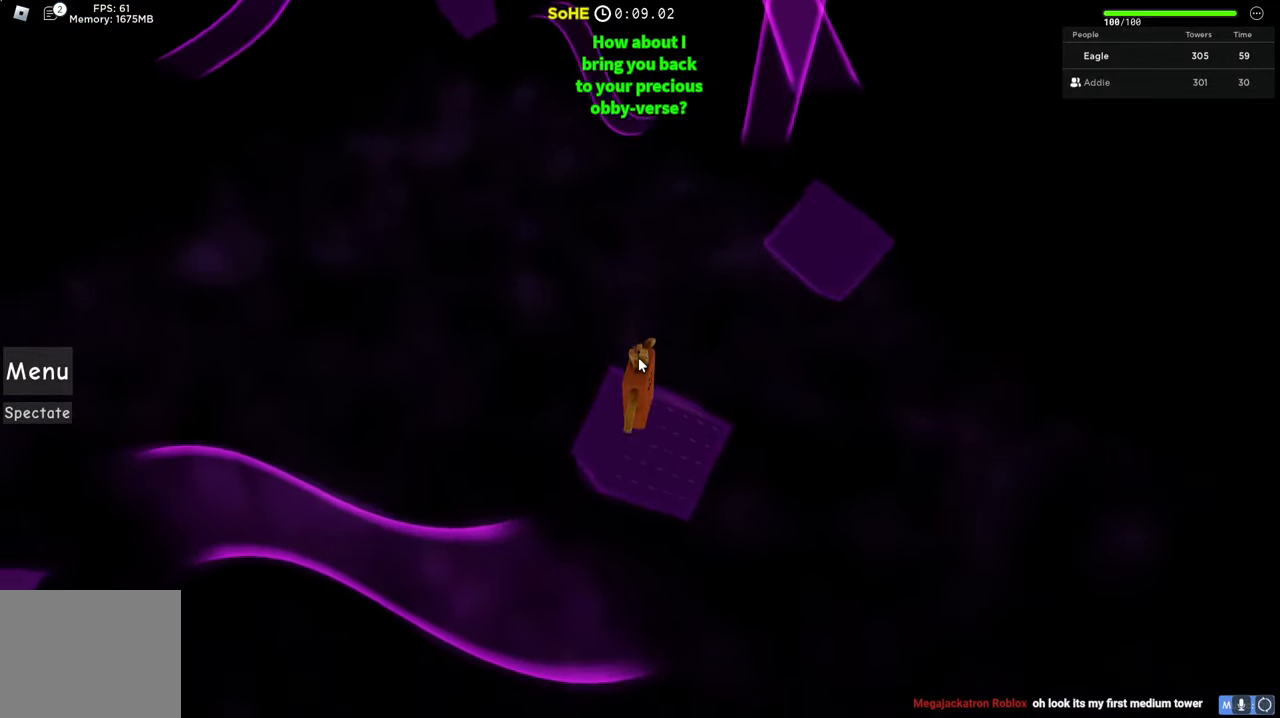
{"keys": [], "events": [[17, "w", "down"], [117, "d", "up"], [117, "w", "up"]]}
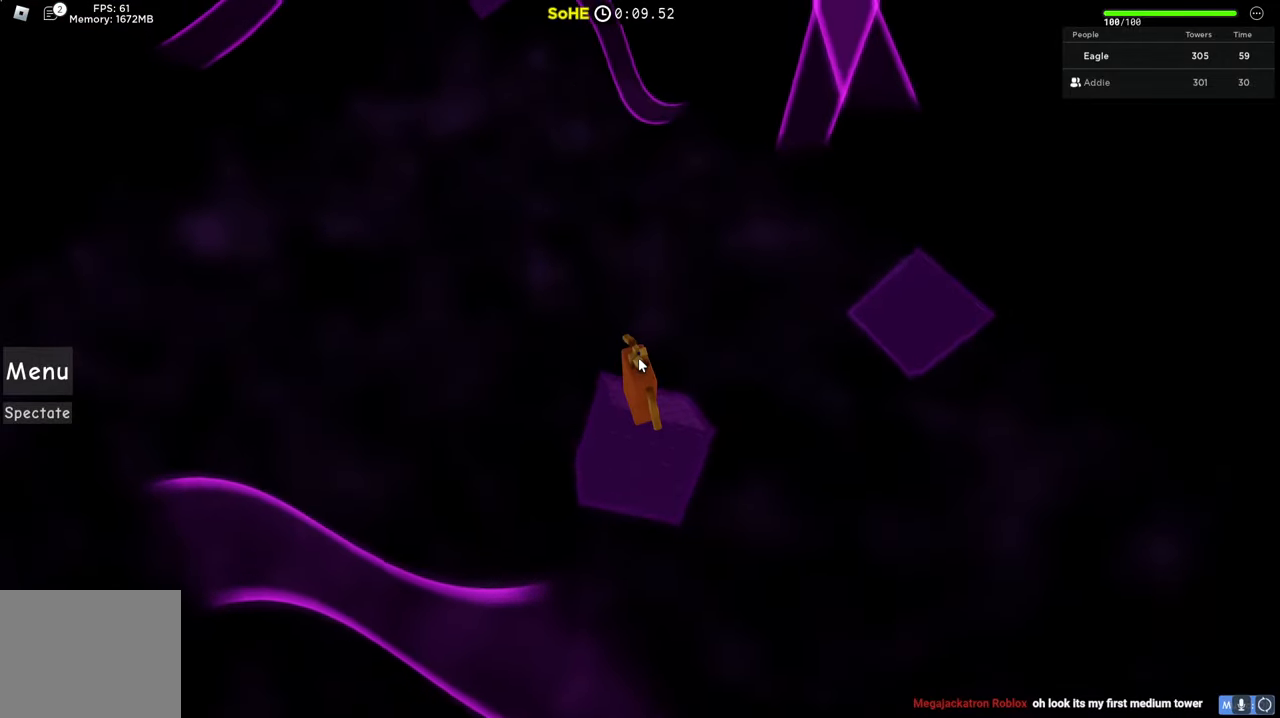
{"keys": [], "events": [[217, "shift", "down"], [400, "shift", "up"]]}
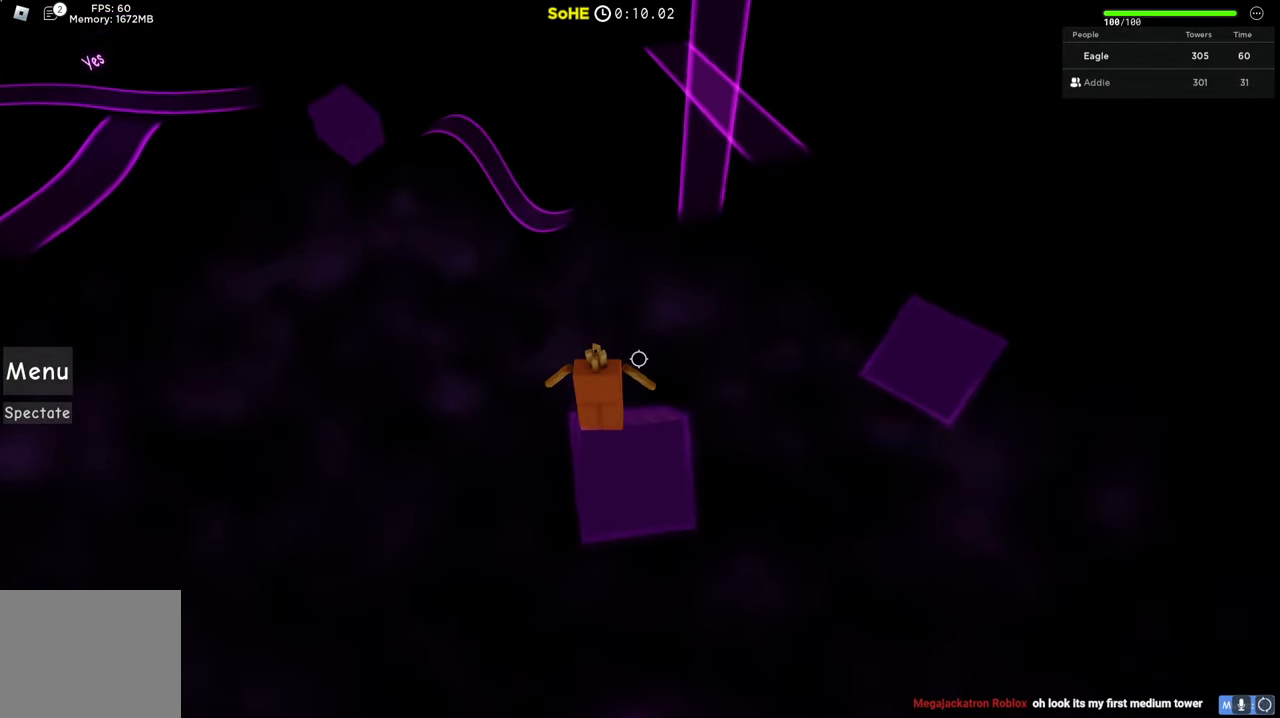
{"keys": ["d", "s"], "events": [[134, "d", "down"], [284, "d", "up"], [417, "d", "down"], [417, "s", "down"]]}
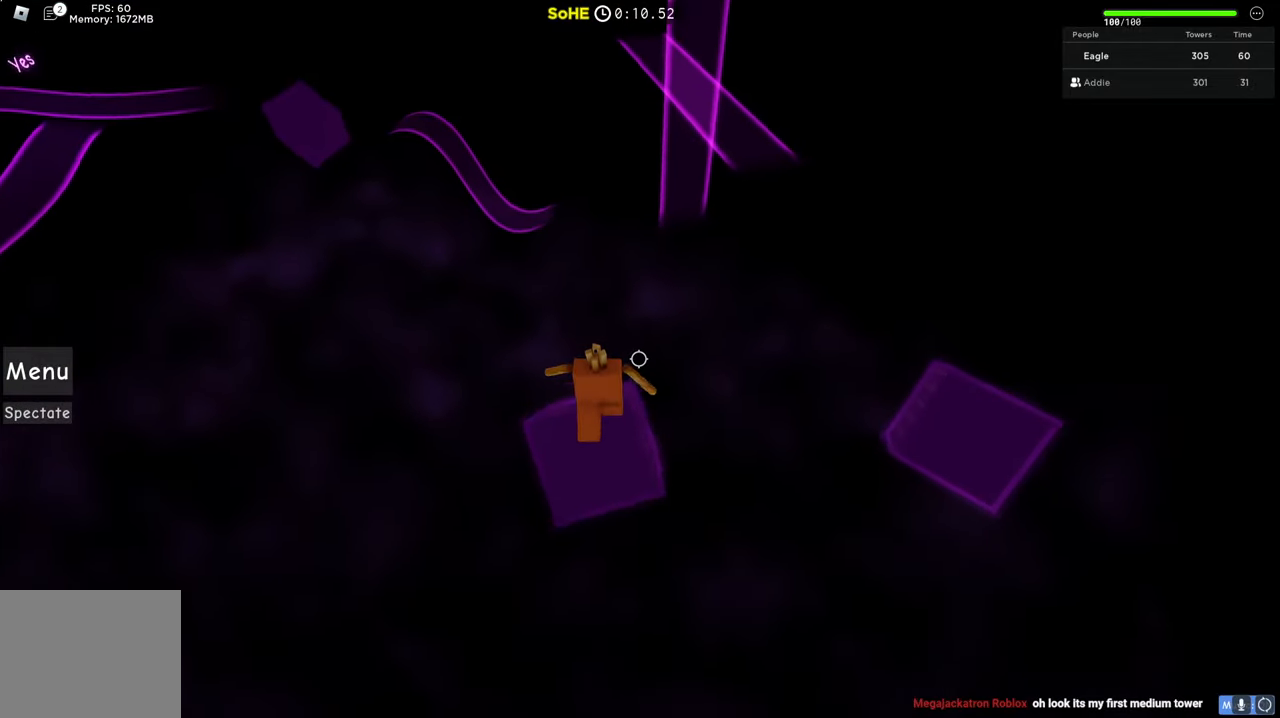
{"keys": ["d", "w"], "events": [[34, "d", "up"], [34, "s", "up"], [384, "d", "down"], [400, "w", "down"]]}
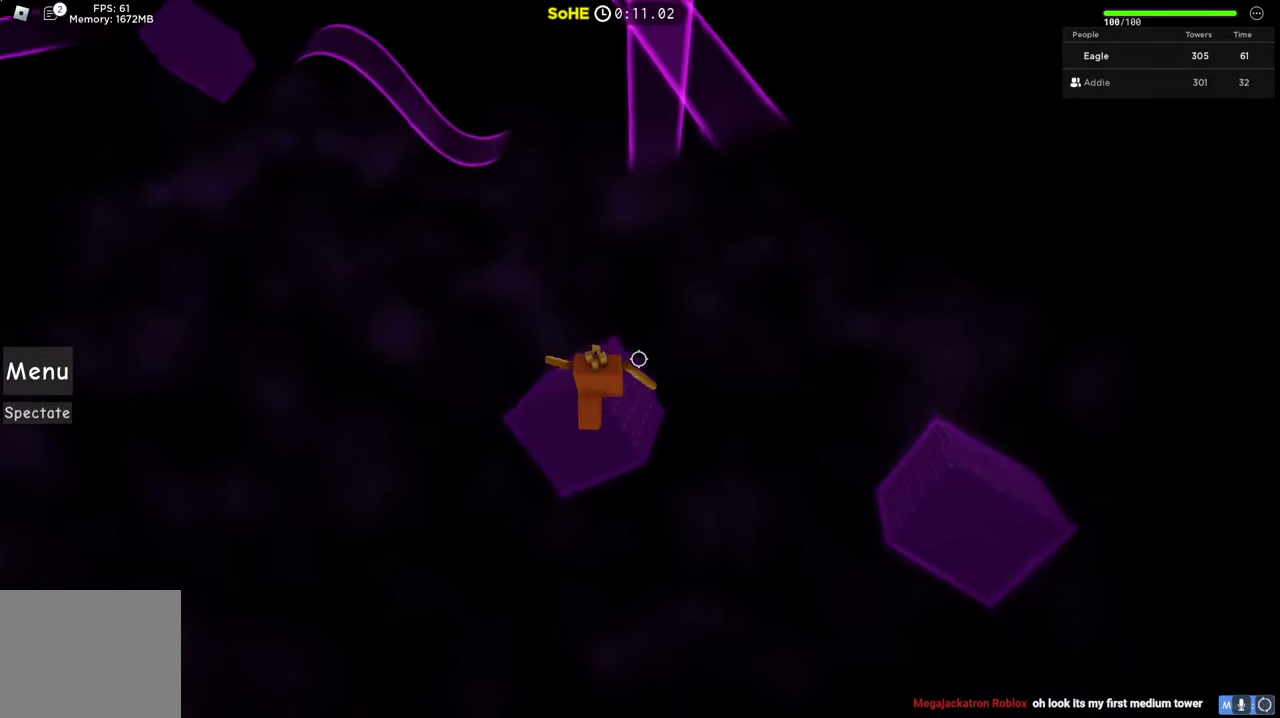
{"keys": [], "events": [[34, "d", "up"], [50, "w", "up"]]}
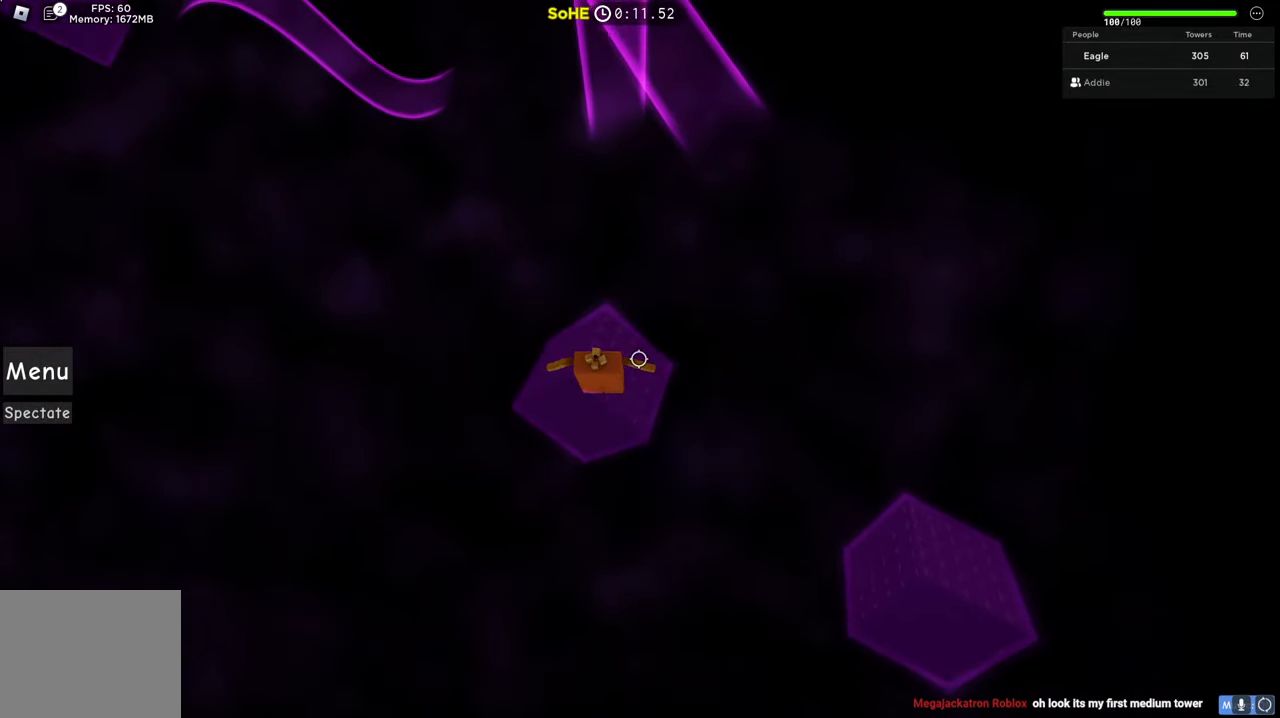
{"keys": ["w"], "events": [[267, "w", "down"]]}
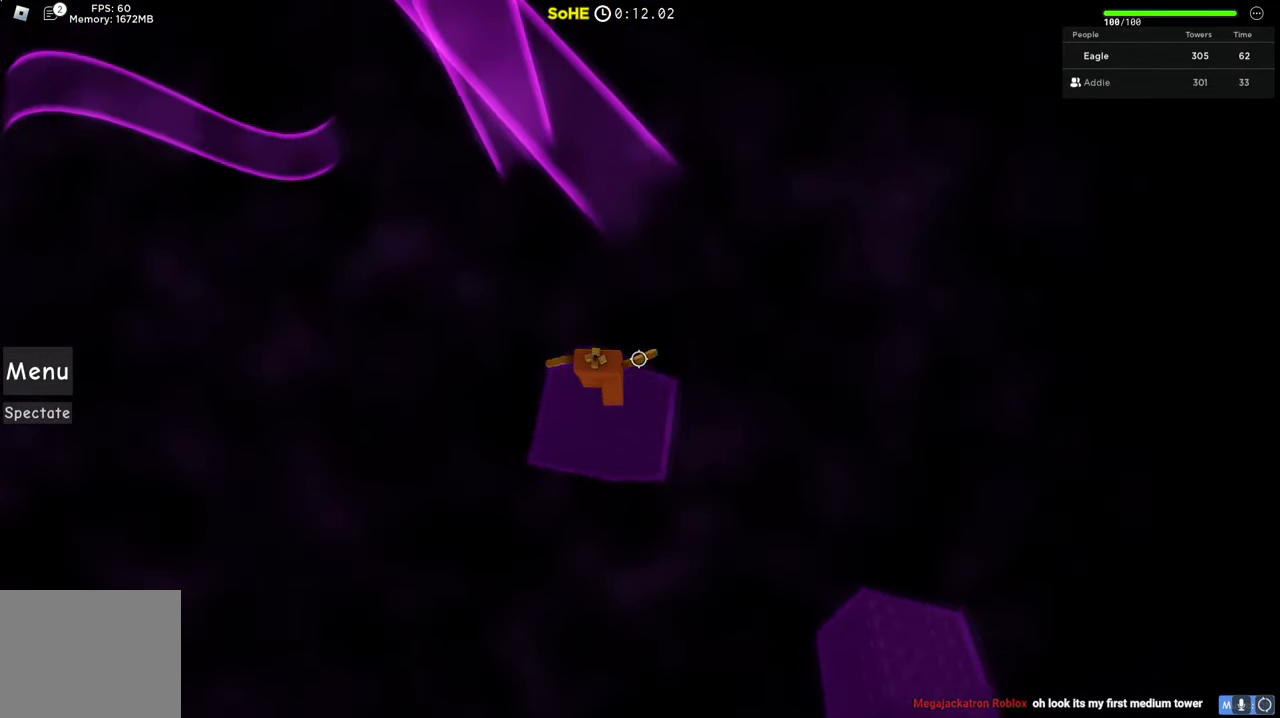
{"keys": ["w"], "events": [[100, "space", "down"], [300, "space", "up"]]}
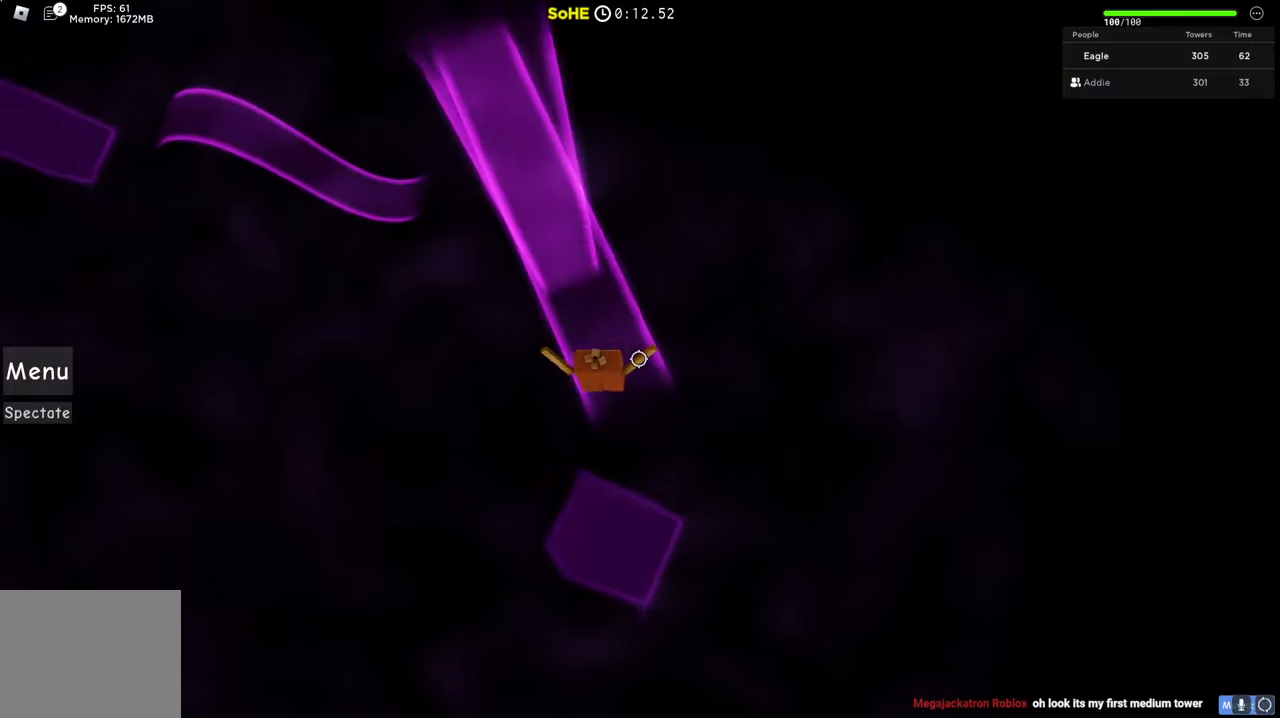
{"keys": ["w"], "events": []}
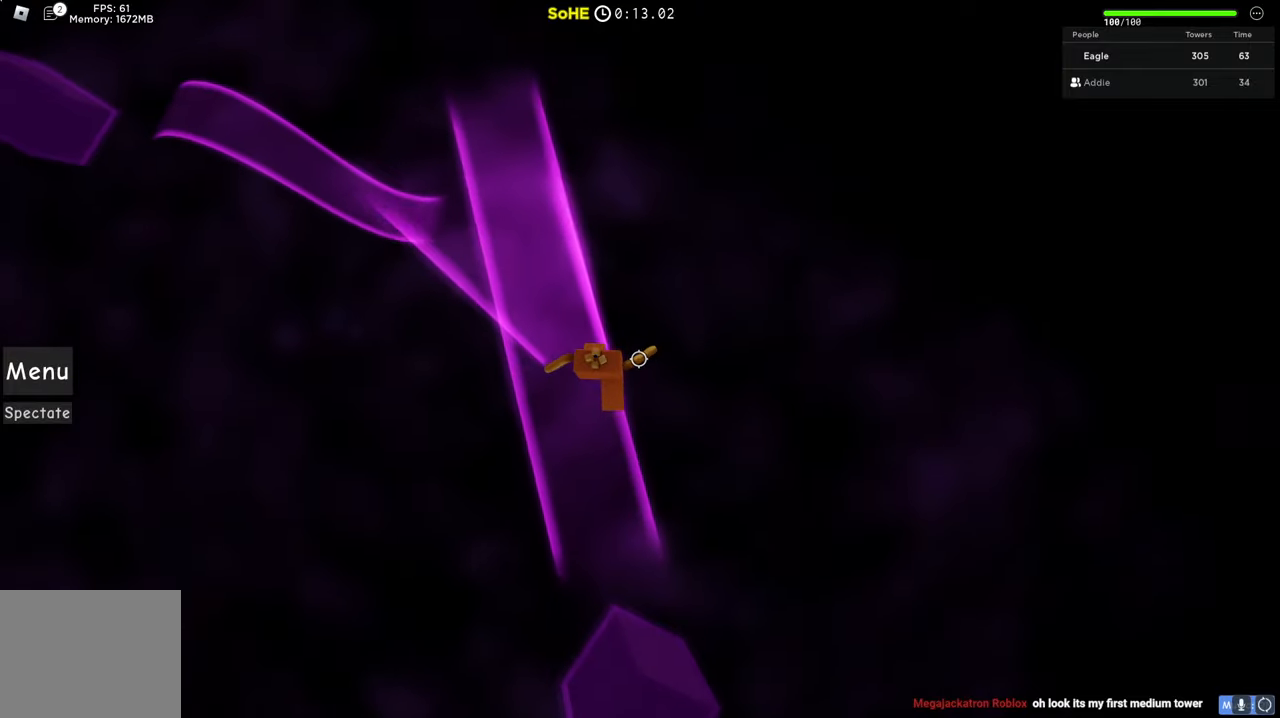
{"keys": ["w"], "events": [[67, "d", "down"], [167, "space", "down"], [267, "d", "up"], [300, "space", "up"]]}